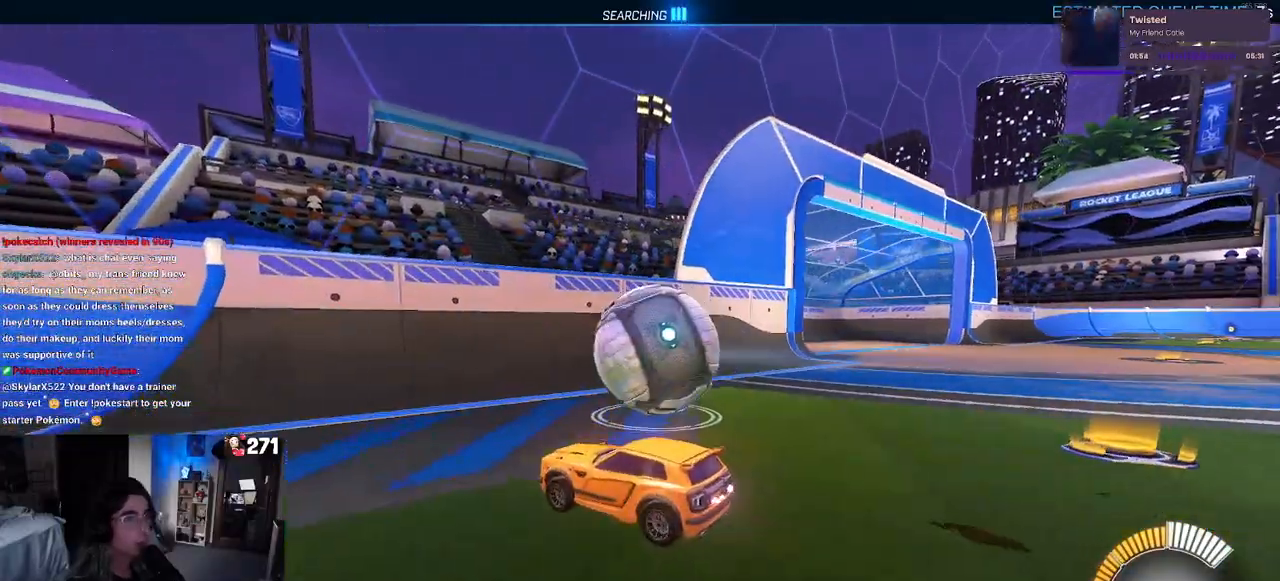
Gameplay with a controller (PlayStation layout); each line is a JSON object with the inputs held at the frame after it. "events" lists button and stick changes between this image and that frame as [ms after this image, input, new state], when the widget could be followed in between. Not read: R2.
{"buttons": ["R1"], "left_stick": "center", "right_stick": "center", "events": [[50, "L2", "up"], [233, "left_stick", "center"], [383, "R1", "down"]]}
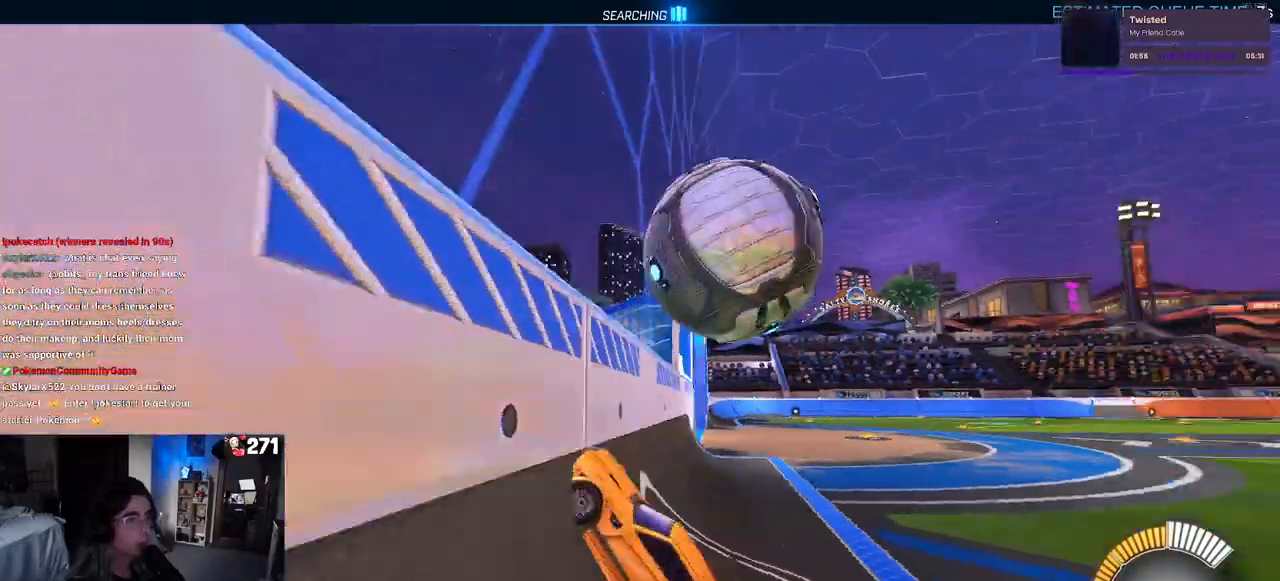
{"buttons": [], "left_stick": "center", "right_stick": "center", "events": [[67, "left_stick", "right"], [200, "R1", "up"], [200, "left_stick", "center"]]}
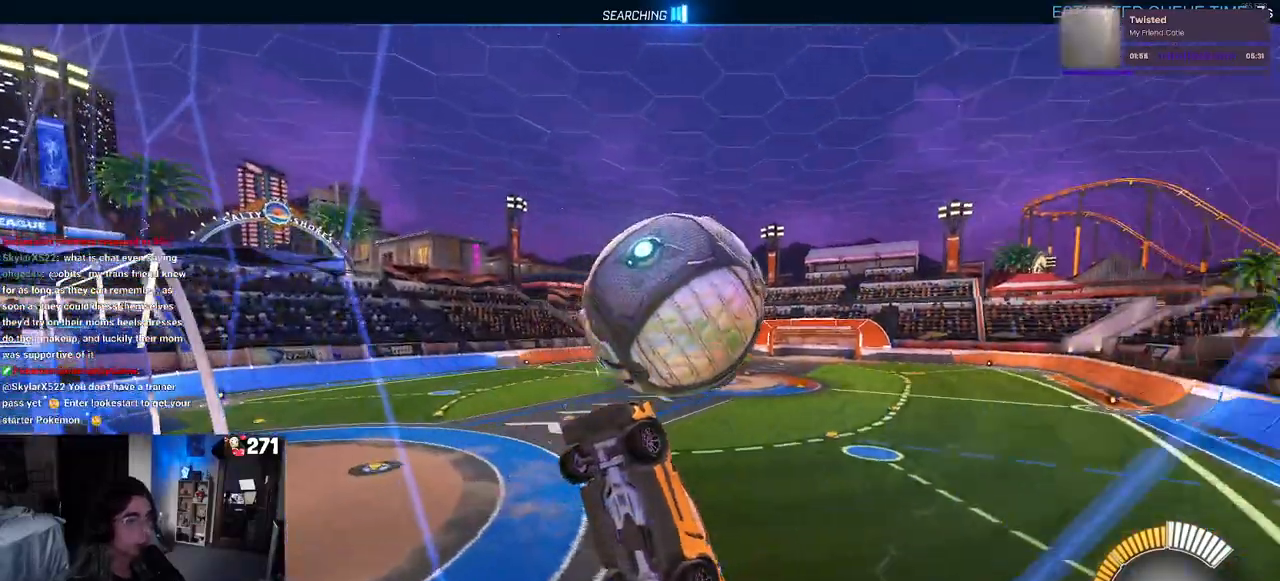
{"buttons": ["L1", "R1"], "left_stick": "right", "right_stick": "center", "events": [[233, "CROSS", "down"], [250, "left_stick", "down-right"], [283, "L1", "down"], [417, "R1", "down"], [433, "CROSS", "up"], [467, "left_stick", "right"]]}
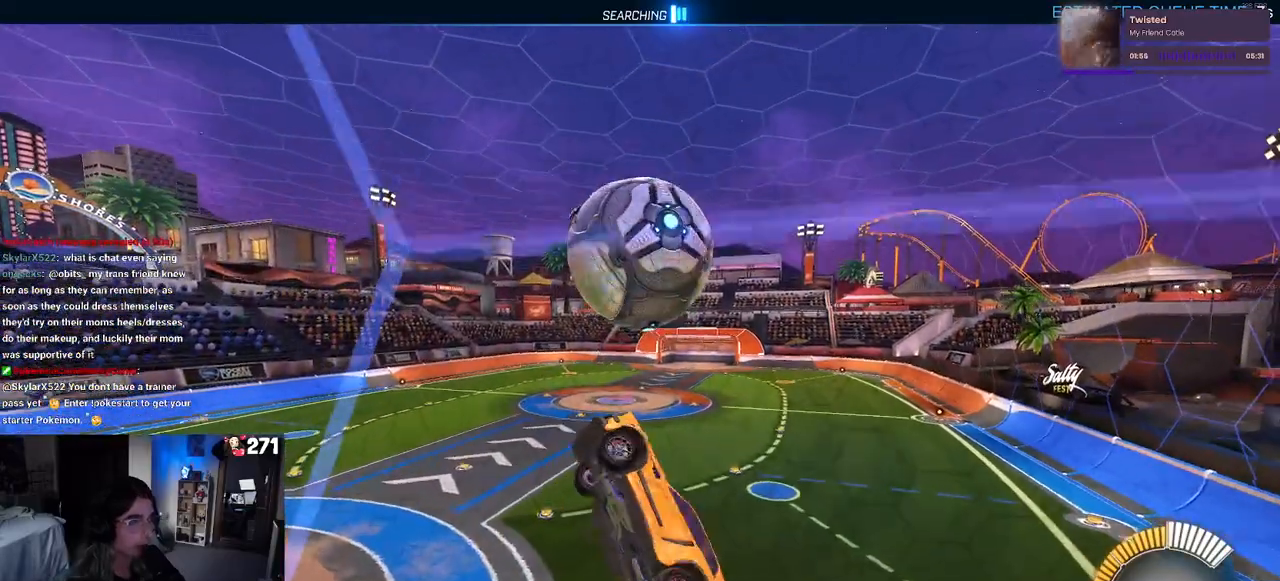
{"buttons": ["CROSS", "R1"], "left_stick": "up", "right_stick": "center", "events": [[167, "left_stick", "center"], [250, "L1", "up"], [350, "left_stick", "up"], [500, "CROSS", "down"]]}
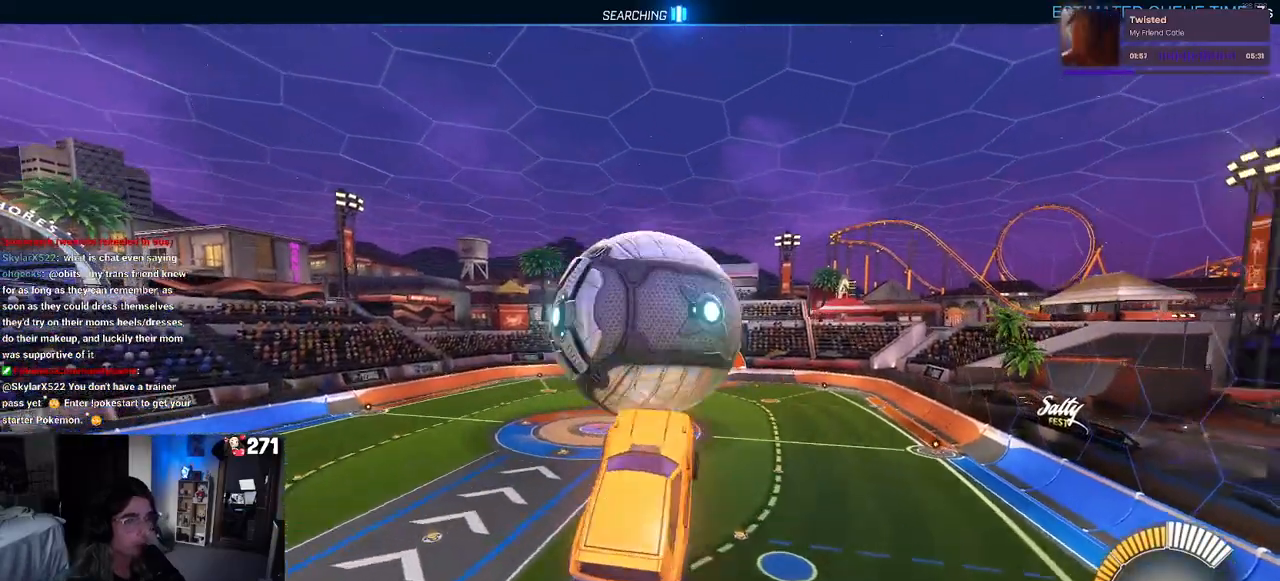
{"buttons": ["R1"], "left_stick": "center", "right_stick": "center", "events": [[100, "left_stick", "down-right"], [117, "CROSS", "up"], [350, "left_stick", "center"]]}
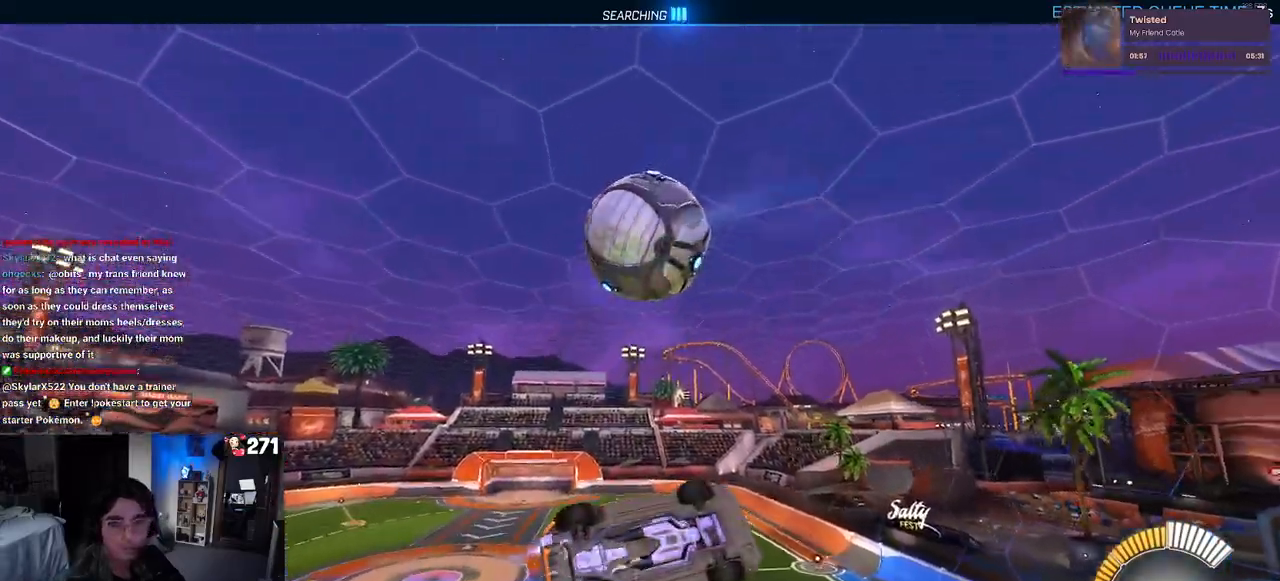
{"buttons": ["L1", "R1"], "left_stick": "up-left", "right_stick": "center", "events": [[17, "R1", "up"], [17, "left_stick", "right"], [83, "L1", "down"], [133, "left_stick", "up-right"], [383, "R1", "down"], [417, "left_stick", "up-left"]]}
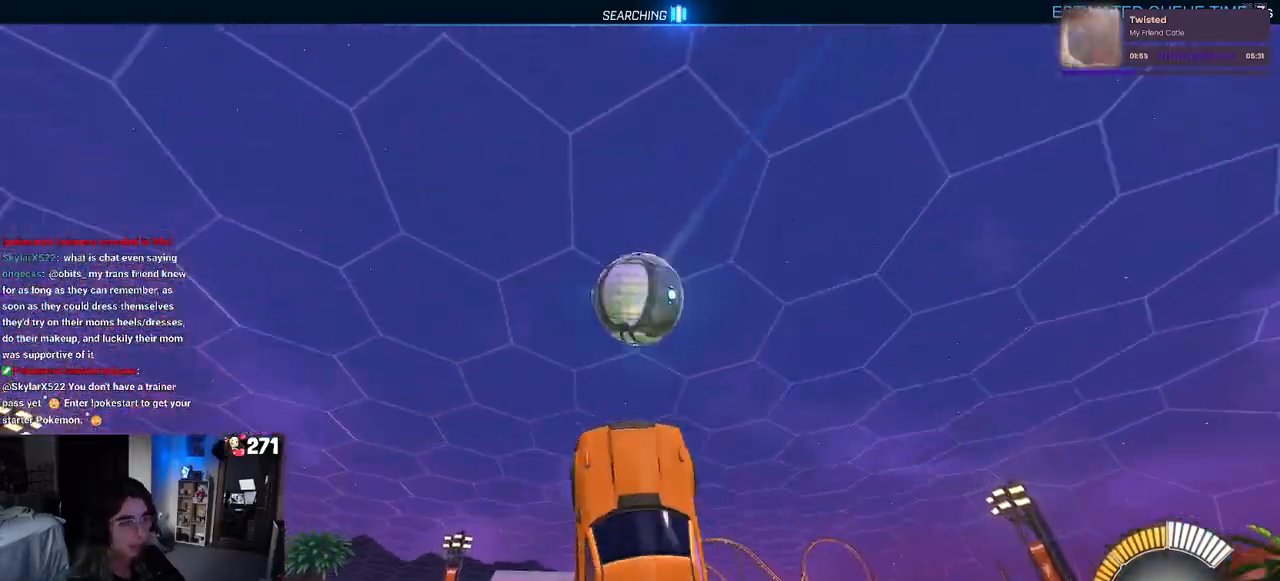
{"buttons": ["L1"], "left_stick": "left", "right_stick": "center", "events": [[17, "left_stick", "left"], [83, "R1", "up"]]}
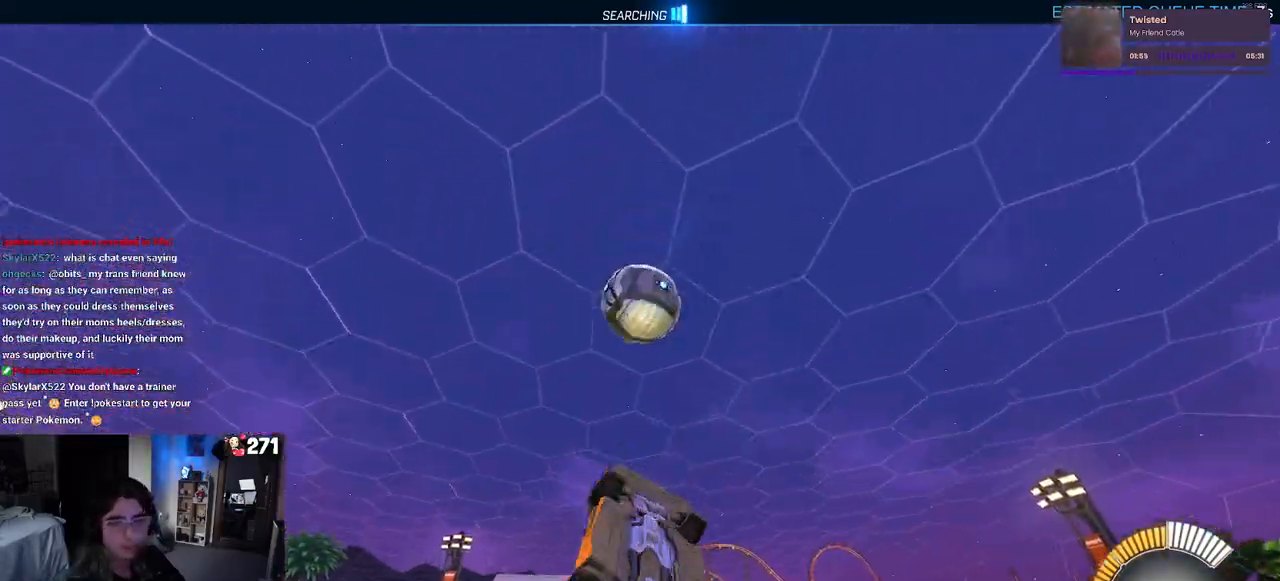
{"buttons": ["L1", "R1"], "left_stick": "right", "right_stick": "center", "events": [[167, "left_stick", "center"], [217, "left_stick", "right"], [500, "R1", "down"]]}
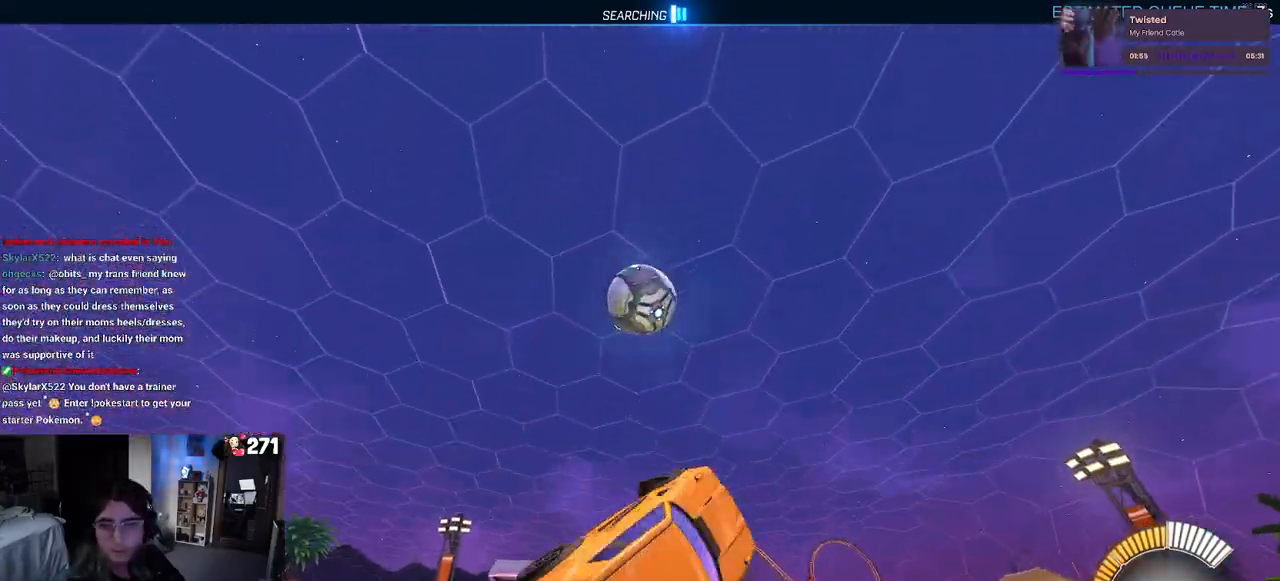
{"buttons": [], "left_stick": "right", "right_stick": "center", "events": [[17, "L1", "up"], [233, "R1", "up"]]}
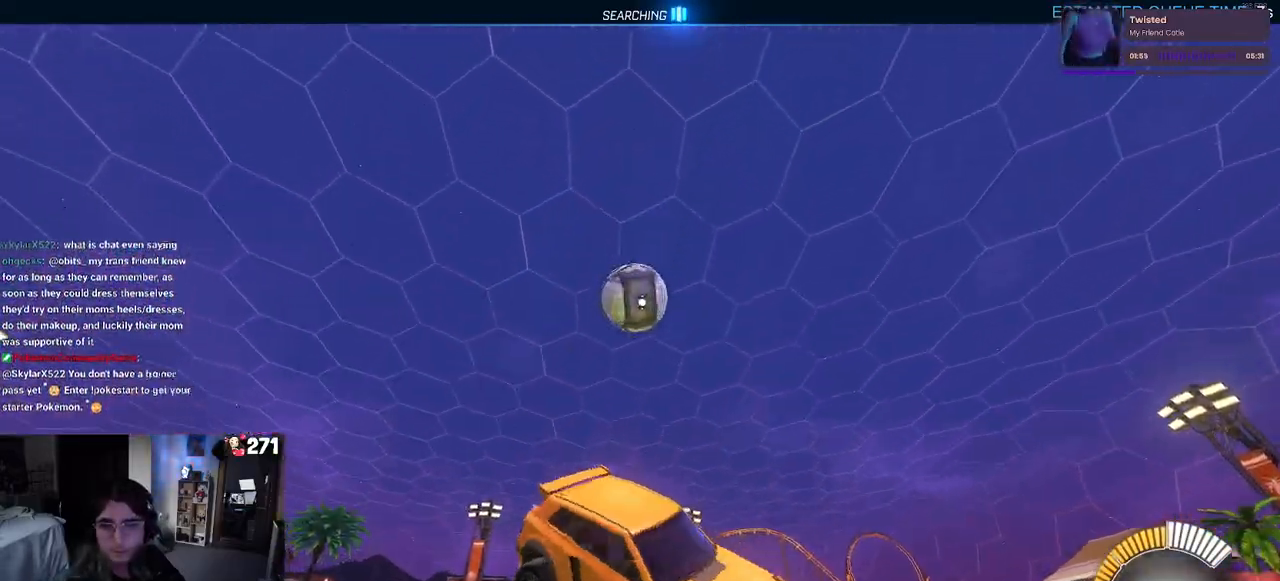
{"buttons": ["SQUARE"], "left_stick": "center", "right_stick": "center", "events": [[183, "SQUARE", "down"], [300, "left_stick", "center"]]}
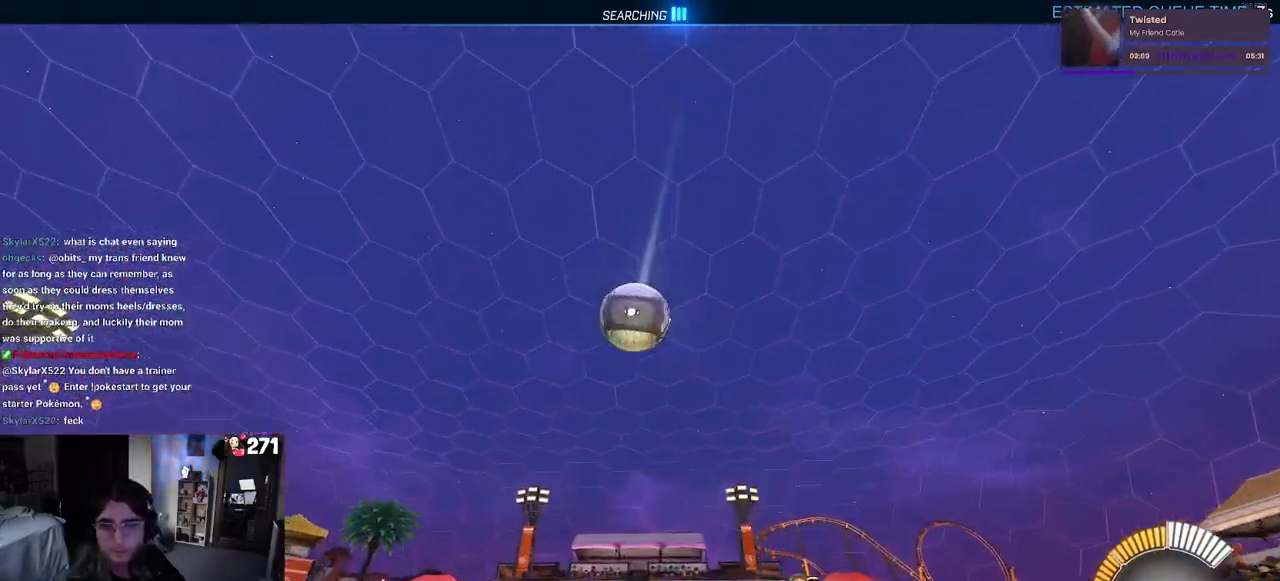
{"buttons": ["CROSS", "SQUARE"], "left_stick": "down", "right_stick": "center", "events": [[233, "left_stick", "down"], [250, "CROSS", "down"]]}
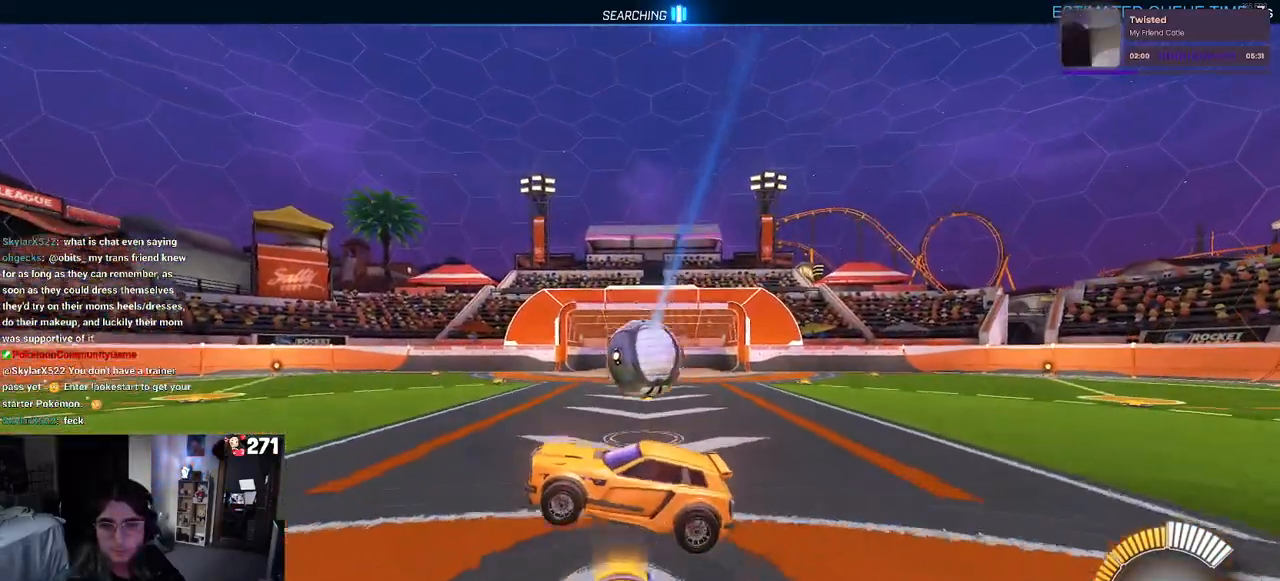
{"buttons": ["L1", "R1"], "left_stick": "right", "right_stick": "center", "events": [[117, "SQUARE", "up"], [133, "CROSS", "up"], [183, "left_stick", "center"], [217, "R1", "down"], [233, "L1", "down"], [267, "left_stick", "up-right"], [483, "left_stick", "right"]]}
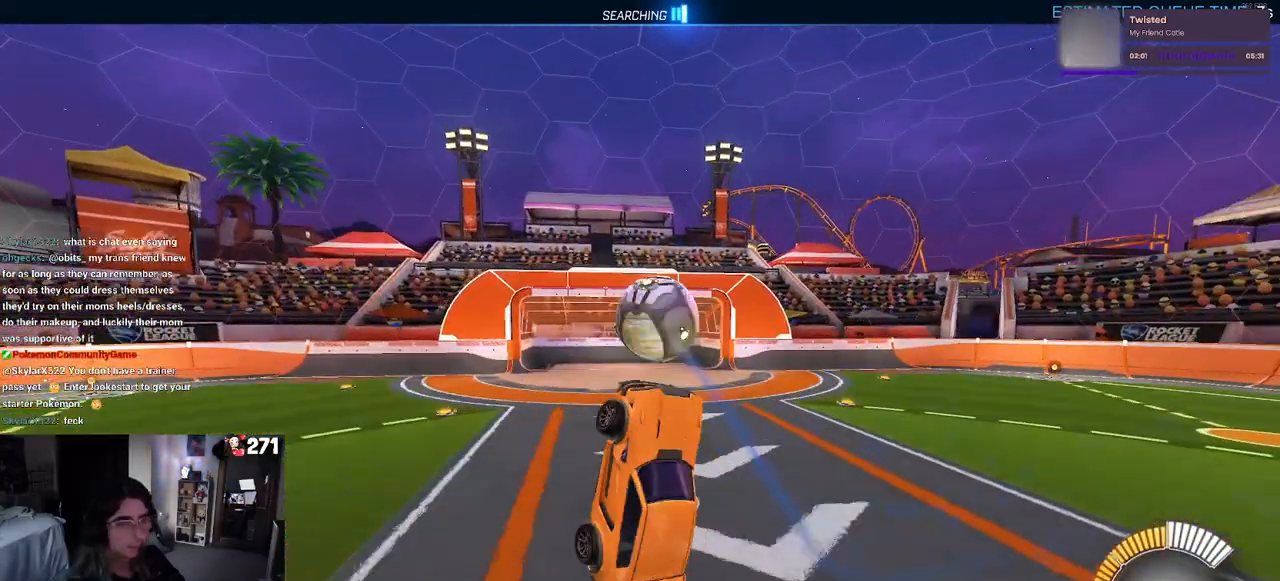
{"buttons": ["R1"], "left_stick": "up-left", "right_stick": "center", "events": [[50, "L1", "up"], [133, "left_stick", "center"], [367, "left_stick", "up-left"]]}
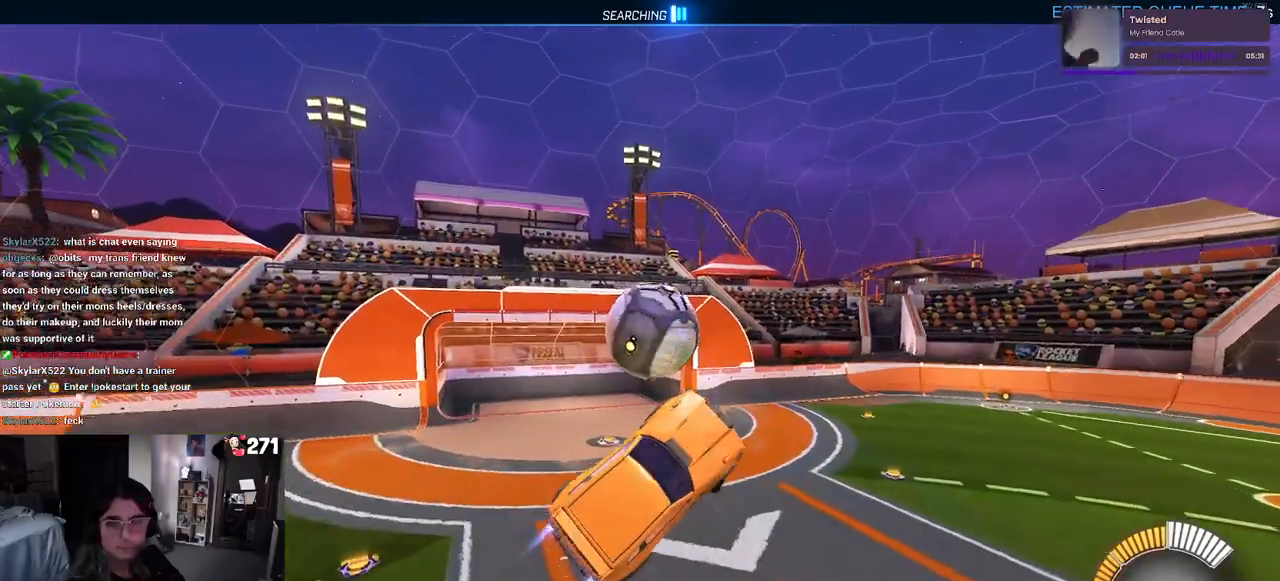
{"buttons": [], "left_stick": "down-right", "right_stick": "center", "events": [[50, "CROSS", "down"], [167, "CROSS", "up"], [167, "R1", "up"], [167, "left_stick", "down"], [317, "left_stick", "down-right"]]}
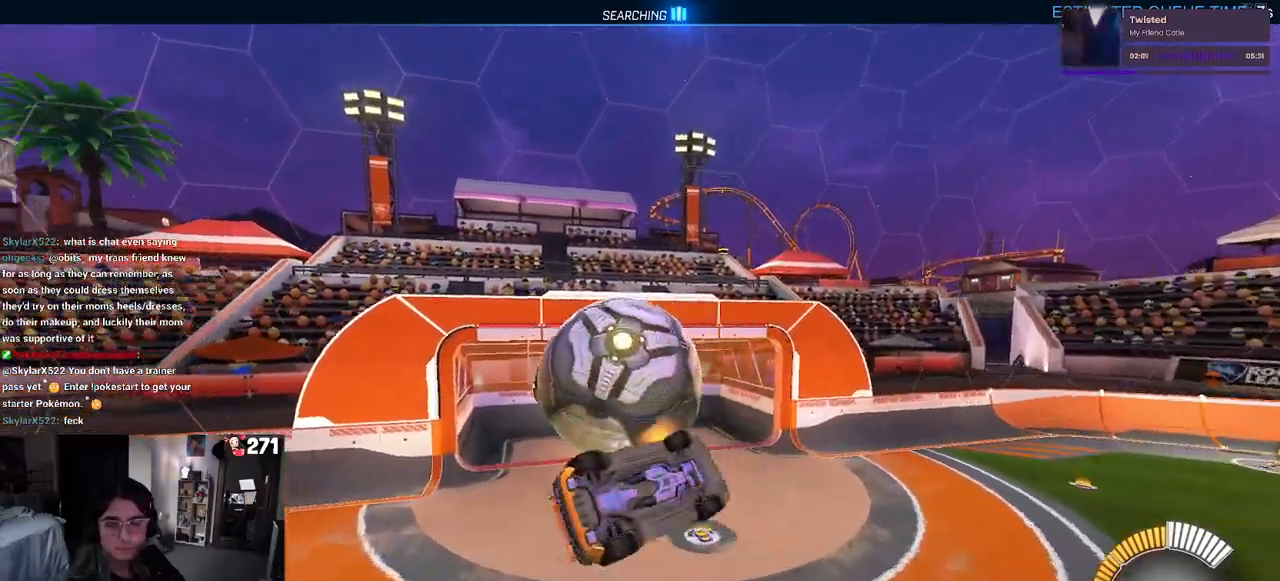
{"buttons": [], "left_stick": "right", "right_stick": "center", "events": [[350, "left_stick", "right"]]}
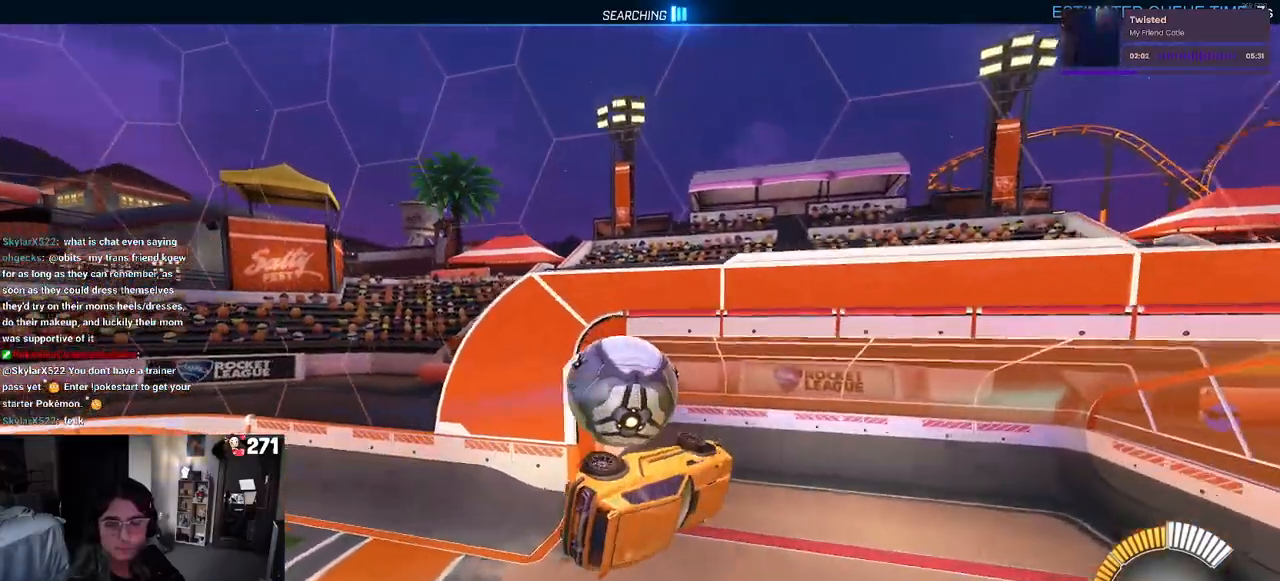
{"buttons": ["R1"], "left_stick": "left", "right_stick": "center", "events": [[117, "left_stick", "center"], [150, "R1", "down"], [183, "R3", "down"], [300, "R3", "up"], [317, "left_stick", "left"]]}
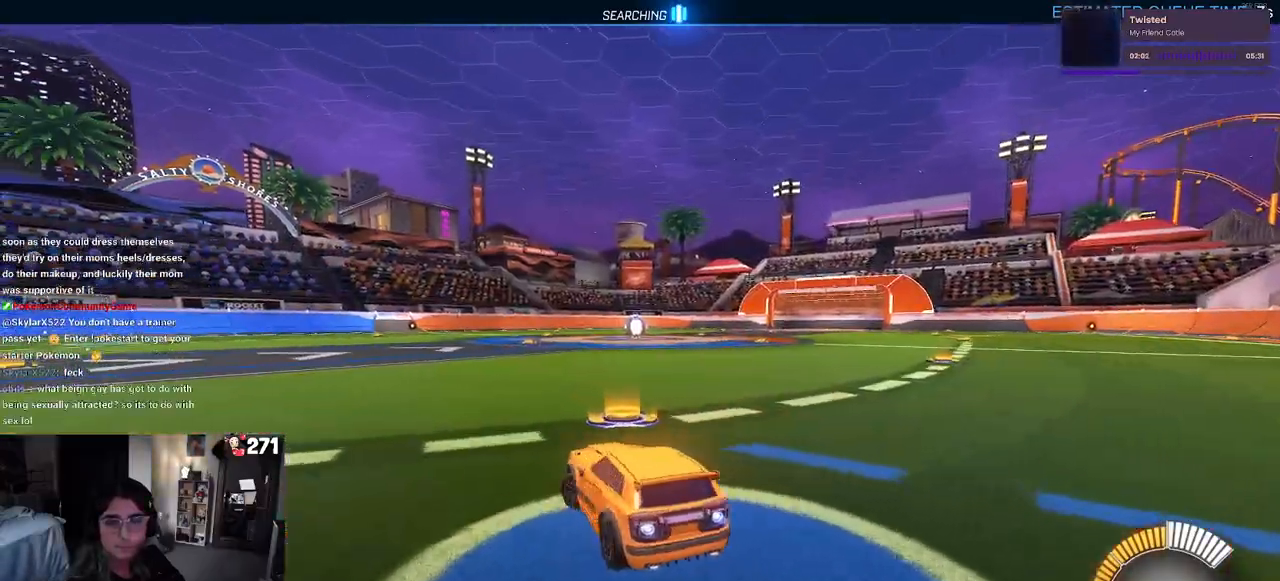
{"buttons": [], "left_stick": "center", "right_stick": "center", "events": [[67, "TRIANGLE", "down"], [100, "left_stick", "center"], [183, "TRIANGLE", "up"], [250, "R1", "up"], [367, "DPAD_UP", "down"], [433, "DPAD_UP", "up"], [450, "CROSS", "down"], [500, "CROSS", "up"]]}
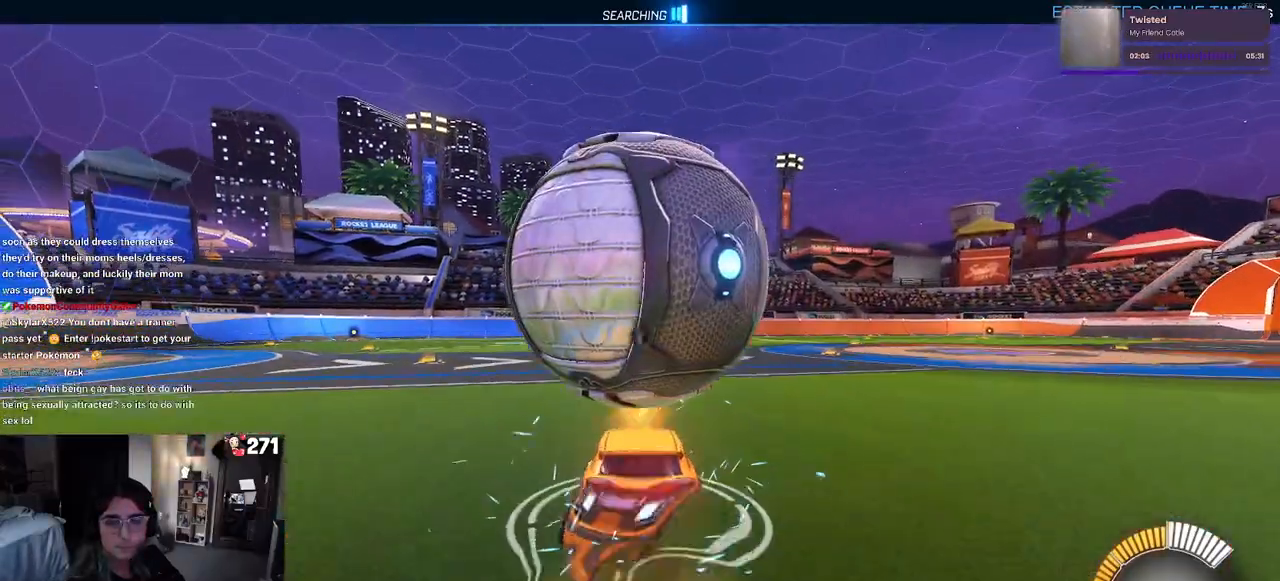
{"buttons": ["SQUARE"], "left_stick": "left", "right_stick": "center", "events": [[400, "SQUARE", "down"], [400, "left_stick", "left"]]}
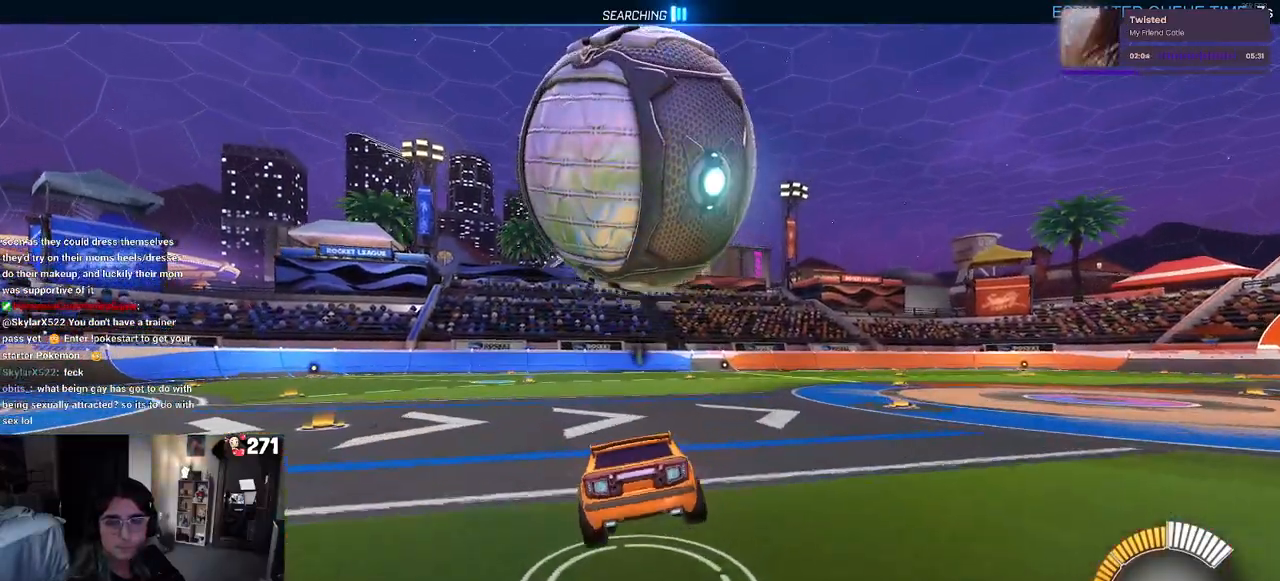
{"buttons": ["CROSS"], "left_stick": "center", "right_stick": "center", "events": [[133, "left_stick", "center"], [200, "left_stick", "right"], [400, "CROSS", "down"], [467, "SQUARE", "up"], [500, "left_stick", "center"]]}
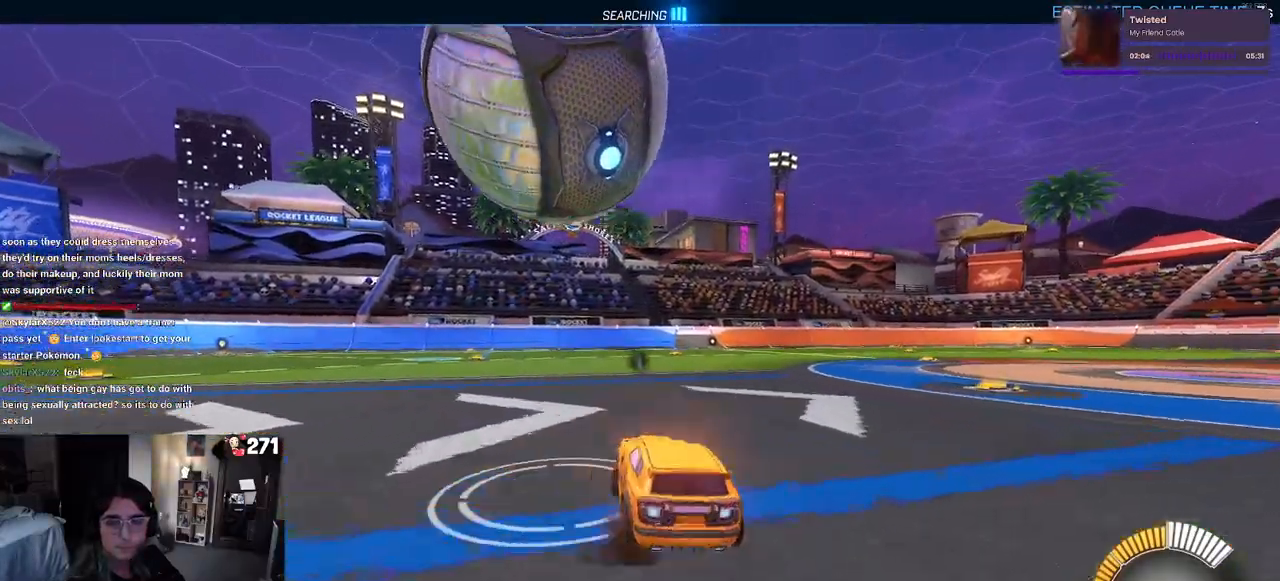
{"buttons": [], "left_stick": "center", "right_stick": "center", "events": [[50, "CROSS", "up"], [183, "left_stick", "left"], [417, "left_stick", "center"]]}
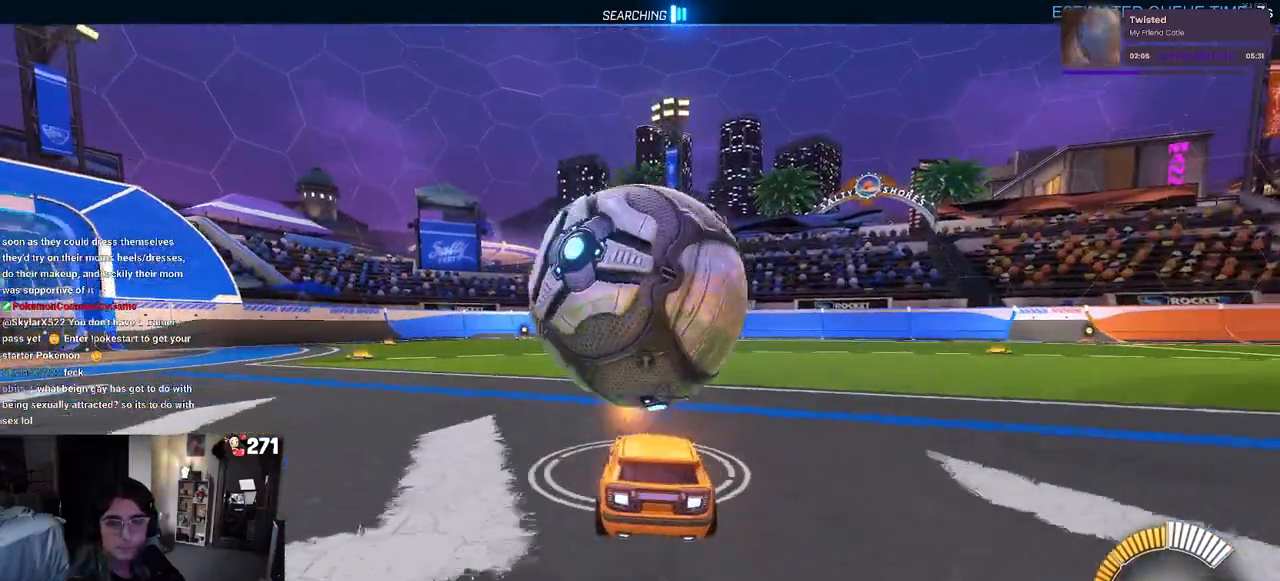
{"buttons": ["R1"], "left_stick": "center", "right_stick": "center", "events": [[83, "left_stick", "right"], [133, "left_stick", "center"], [367, "R1", "down"]]}
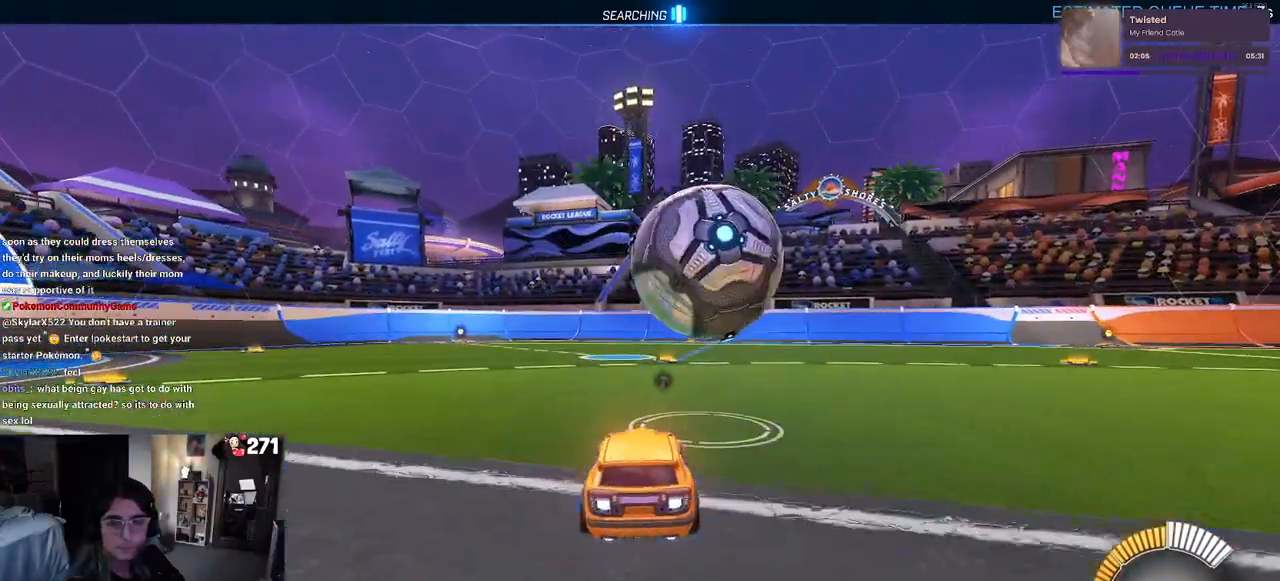
{"buttons": ["R1"], "left_stick": "center", "right_stick": "center", "events": [[83, "left_stick", "right"], [233, "left_stick", "center"], [350, "left_stick", "left"], [467, "left_stick", "center"]]}
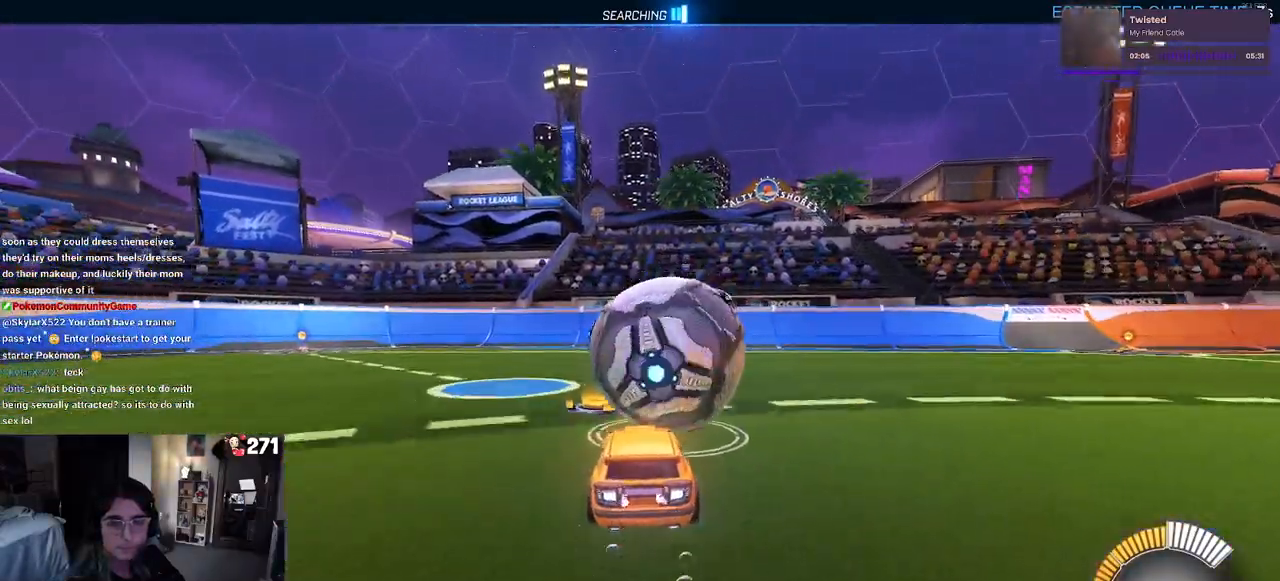
{"buttons": [], "left_stick": "left", "right_stick": "center", "events": [[17, "R1", "up"], [200, "TRIANGLE", "down"], [317, "TRIANGLE", "up"], [467, "left_stick", "left"]]}
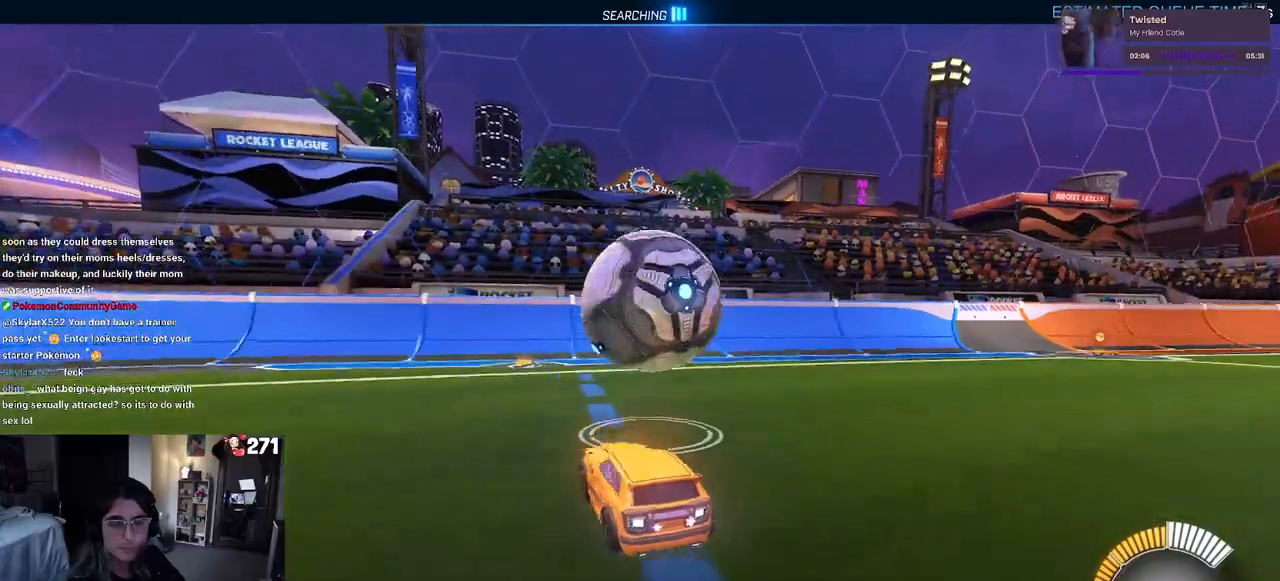
{"buttons": [], "left_stick": "right", "right_stick": "center", "events": [[333, "left_stick", "right"]]}
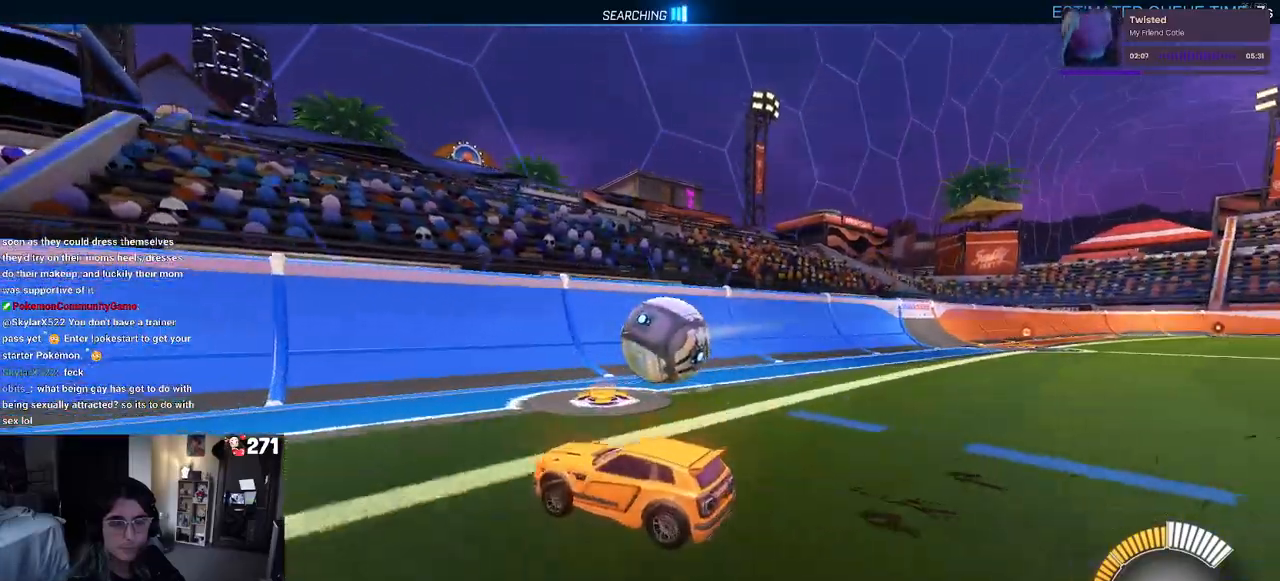
{"buttons": [], "left_stick": "center", "right_stick": "center", "events": [[267, "left_stick", "center"]]}
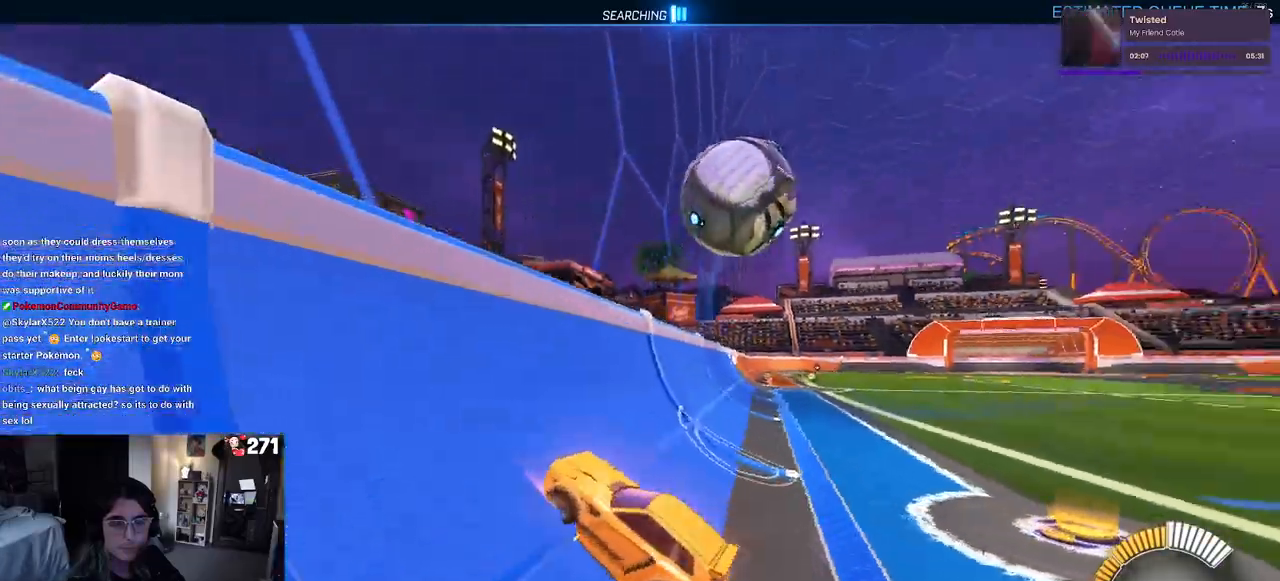
{"buttons": ["SQUARE"], "left_stick": "right", "right_stick": "center", "events": [[67, "left_stick", "right"], [483, "SQUARE", "down"]]}
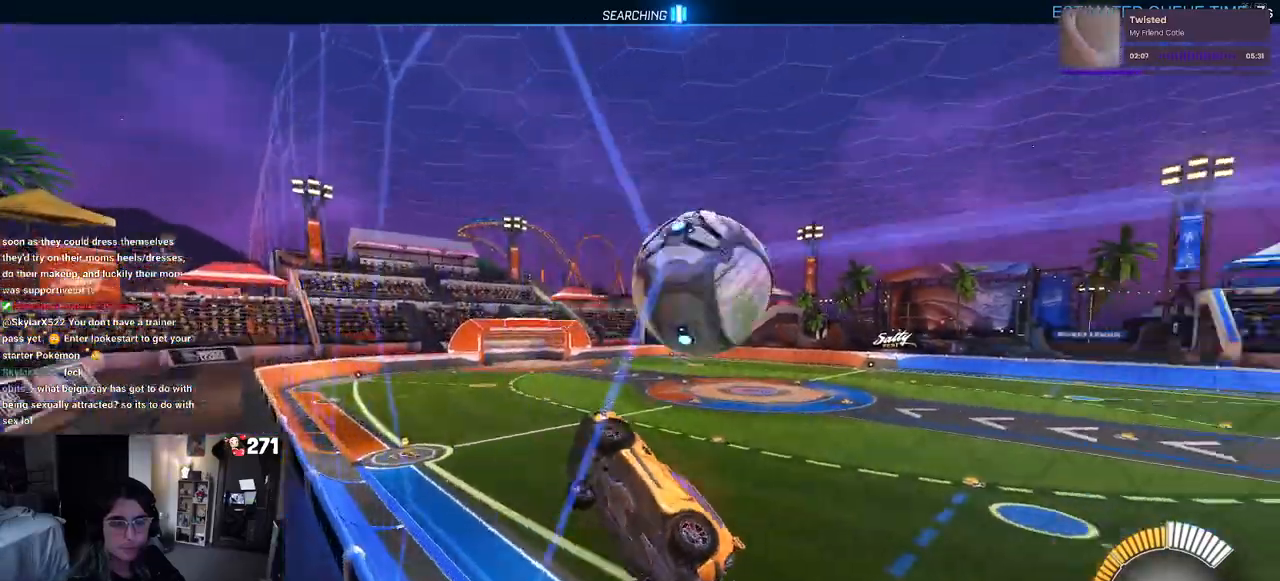
{"buttons": ["SQUARE"], "left_stick": "right", "right_stick": "center", "events": [[167, "SQUARE", "up"], [450, "SQUARE", "down"]]}
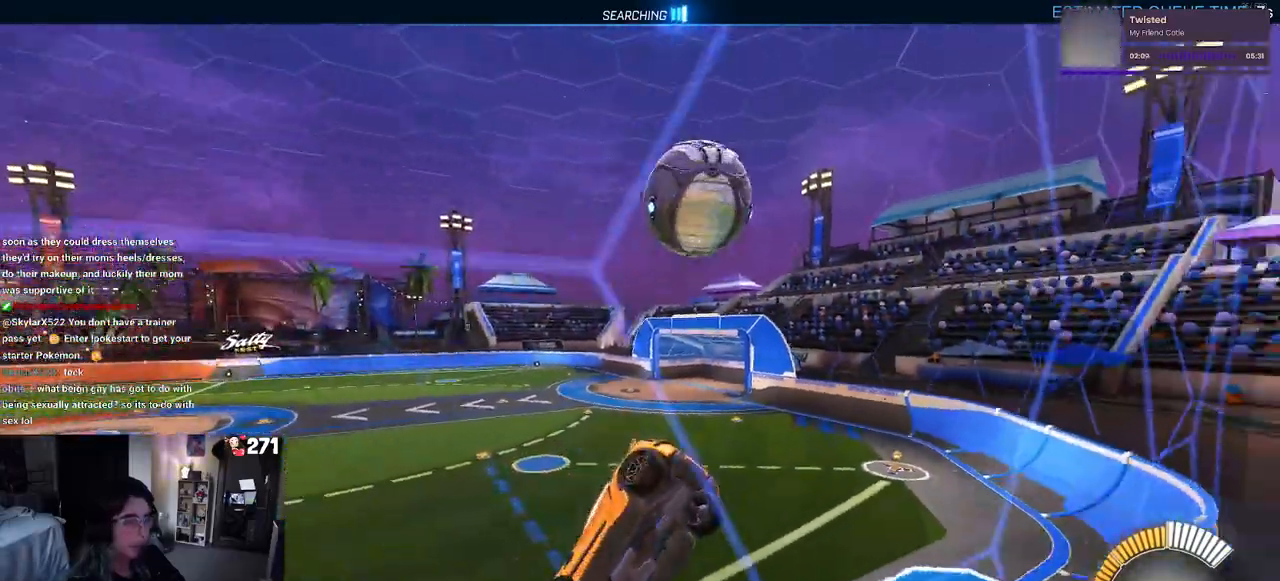
{"buttons": ["L2"], "left_stick": "left", "right_stick": "center", "events": [[100, "SQUARE", "up"], [150, "left_stick", "center"], [250, "L2", "down"], [250, "left_stick", "left"]]}
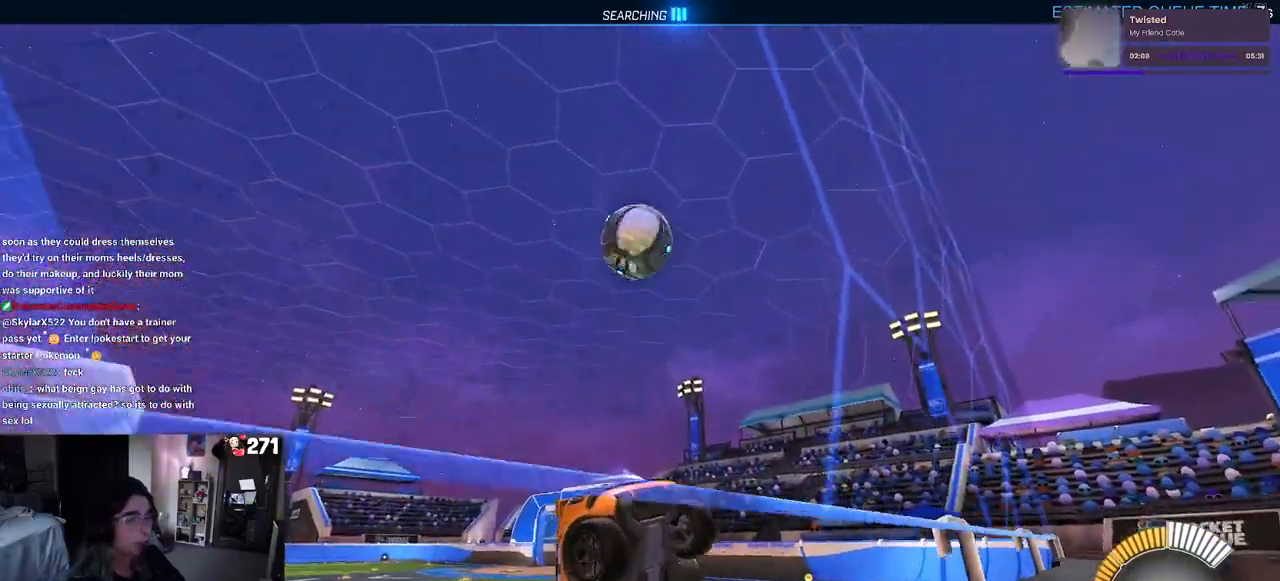
{"buttons": [], "left_stick": "left", "right_stick": "center", "events": [[50, "left_stick", "center"], [300, "L2", "up"], [400, "left_stick", "left"]]}